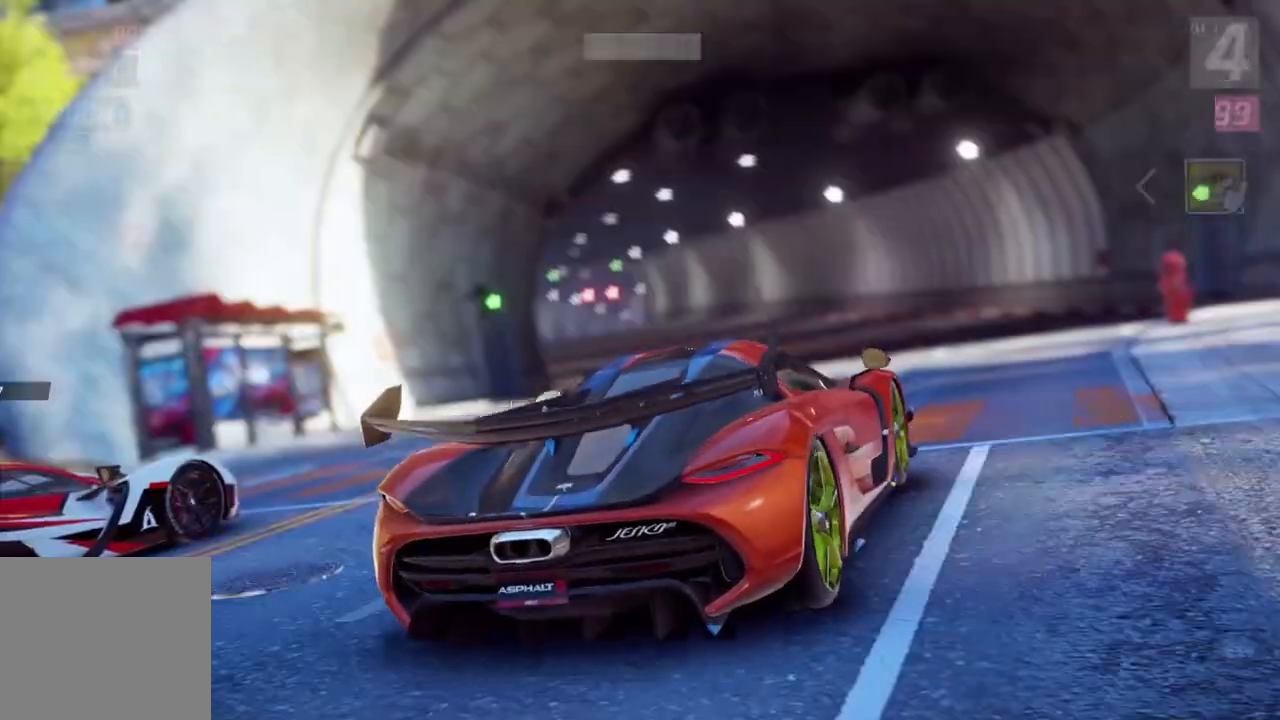
Gameplay with a controller (Xbox layout); each line is a JSON object with the inputs held at the frame after it (dt_ms = milliseconds from this image to that frame). "events" lists button and stick changes between this image and that frame as [ms after this image, input, new state], when the widget could be followed in between. Not read: right_stick.
{"dt_ms": 500, "buttons": [], "left_stick": "down-left", "events": [[400, "left_stick", "down-left"]]}
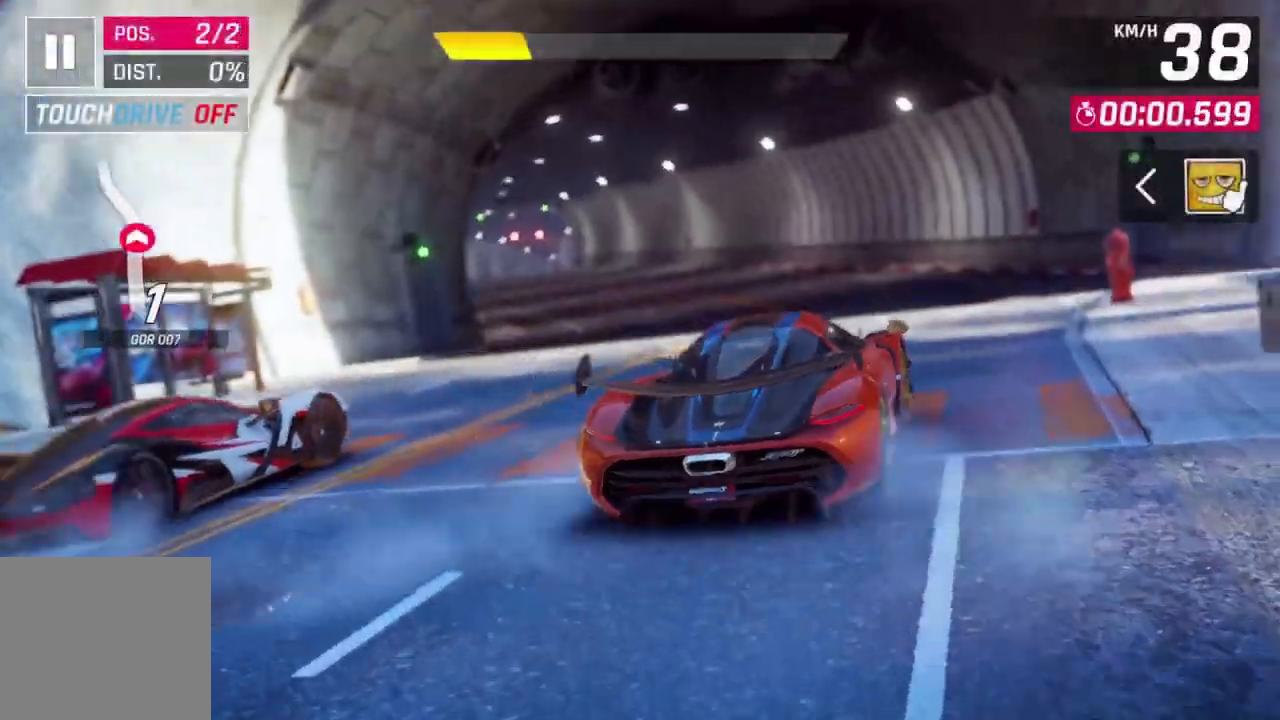
{"dt_ms": 500, "buttons": [], "left_stick": "center", "events": [[333, "left_stick", "center"]]}
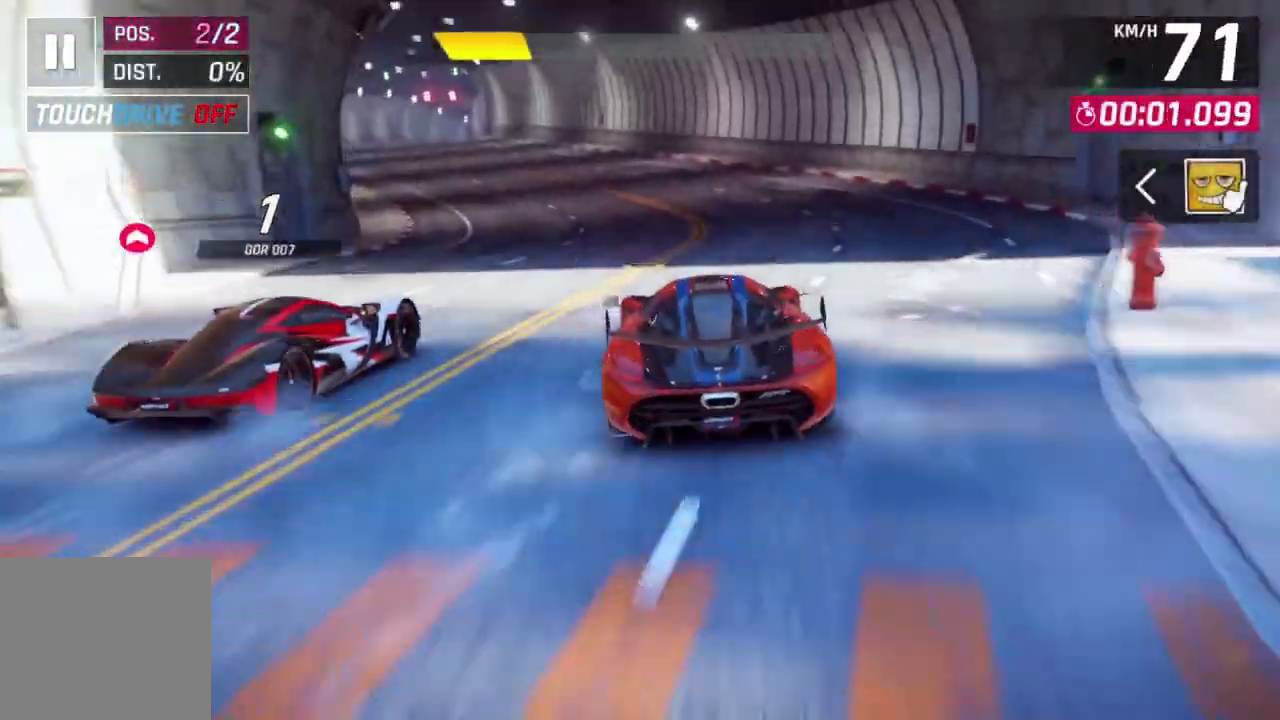
{"dt_ms": 500, "buttons": [], "left_stick": "center", "events": [[67, "left_stick", "down-left"], [333, "left_stick", "center"]]}
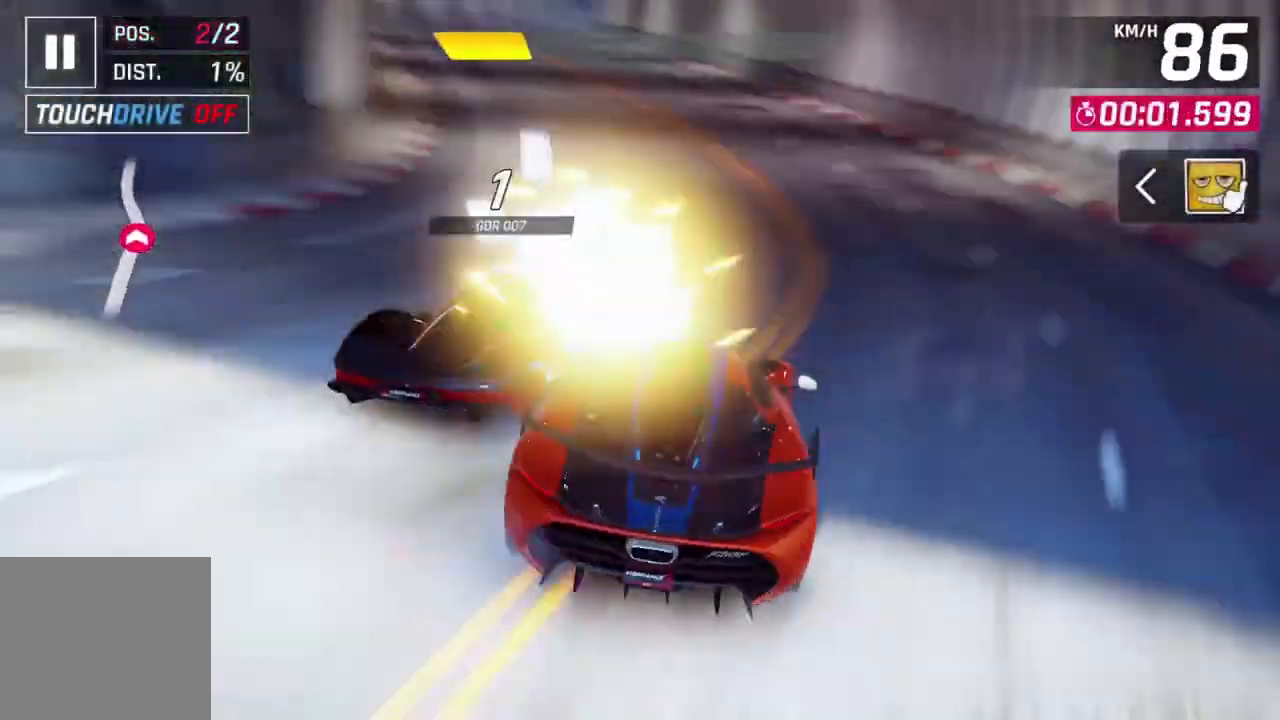
{"dt_ms": 500, "buttons": [], "left_stick": "down-left", "events": [[267, "left_stick", "down-left"]]}
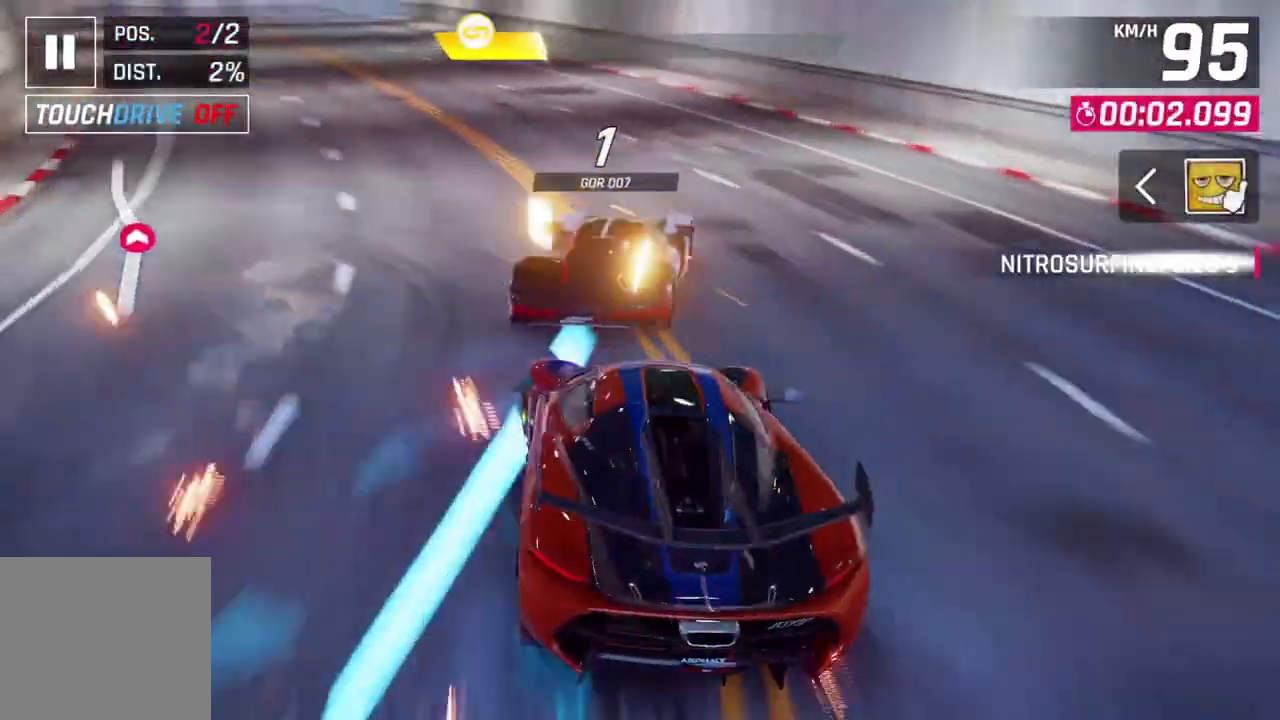
{"dt_ms": 500, "buttons": [], "left_stick": "up-right", "events": [[67, "left_stick", "center"], [333, "left_stick", "up-right"]]}
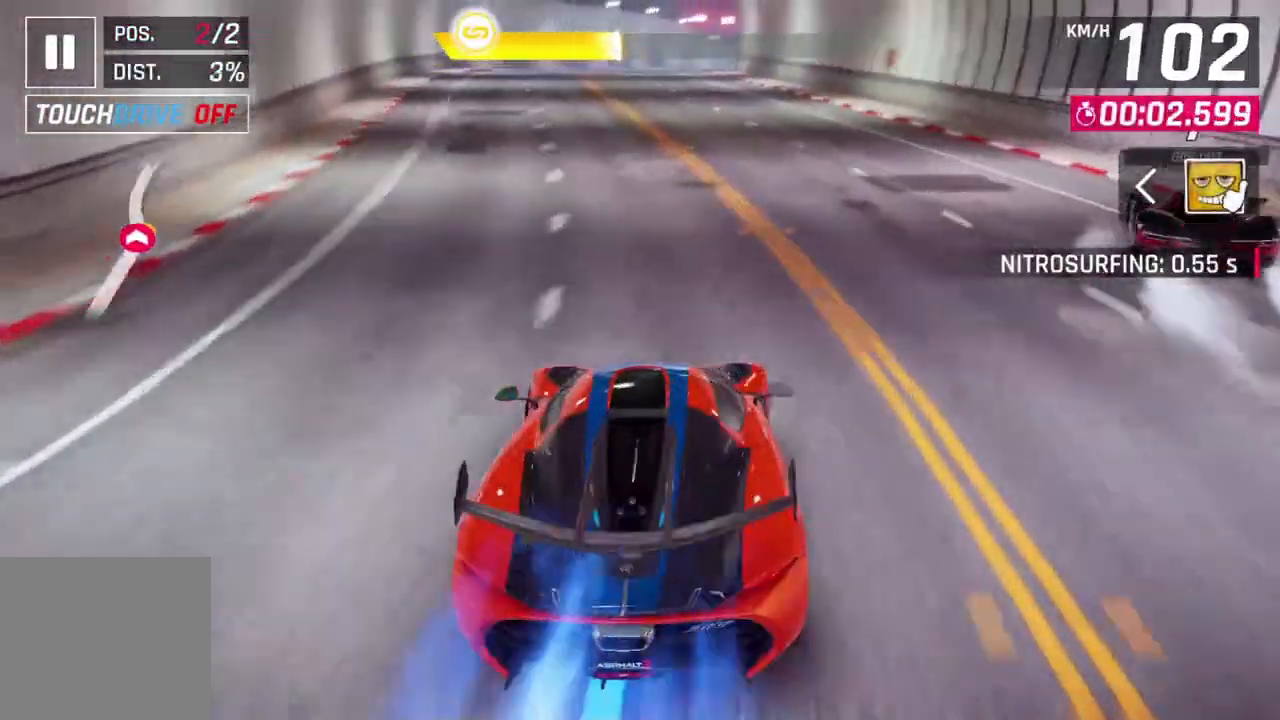
{"dt_ms": 500, "buttons": [], "left_stick": "left", "events": [[33, "left_stick", "center"], [433, "left_stick", "left"]]}
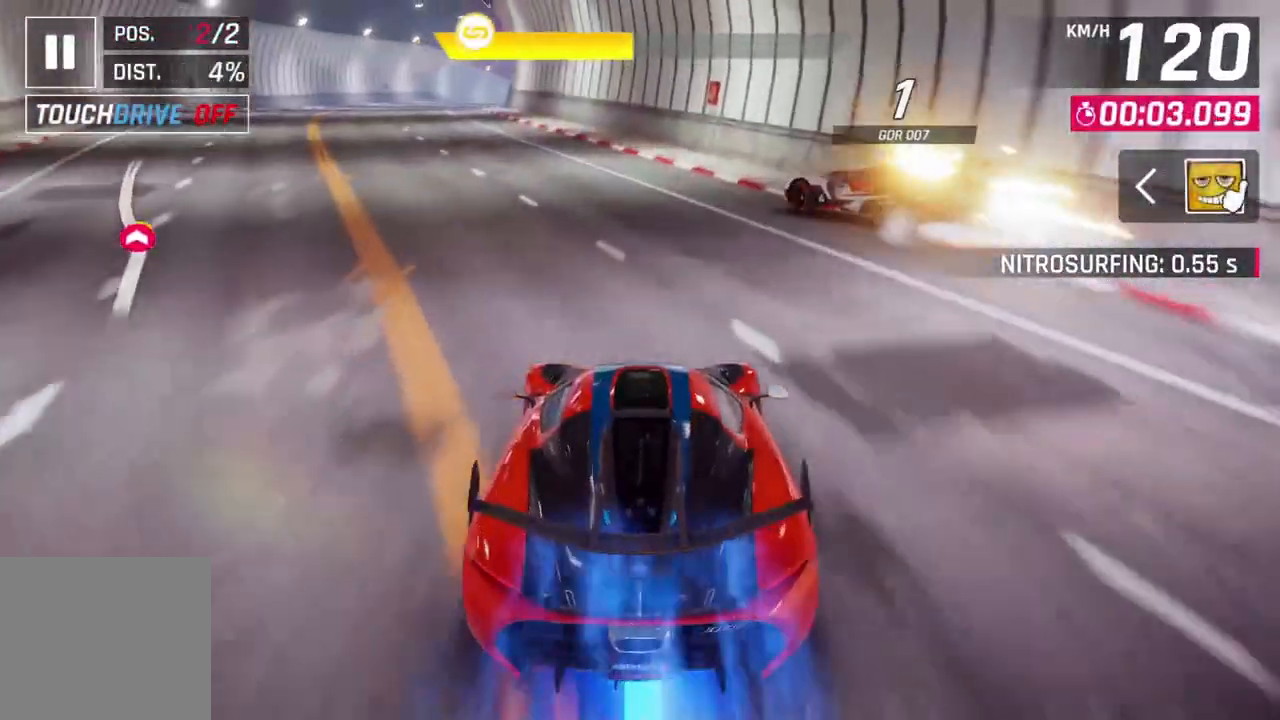
{"dt_ms": 500, "buttons": [], "left_stick": "down-left", "events": [[67, "left_stick", "down-left"], [233, "left_stick", "center"], [467, "left_stick", "down-left"]]}
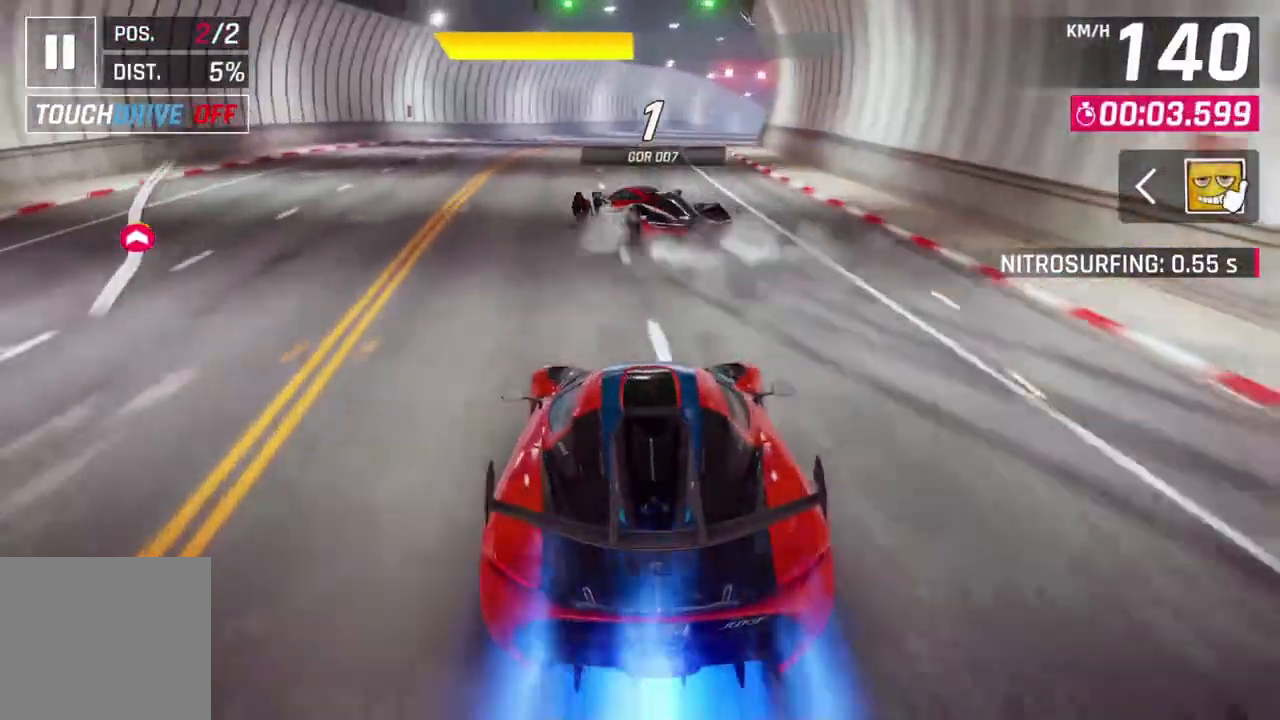
{"dt_ms": 500, "buttons": [], "left_stick": "center", "events": [[133, "left_stick", "center"]]}
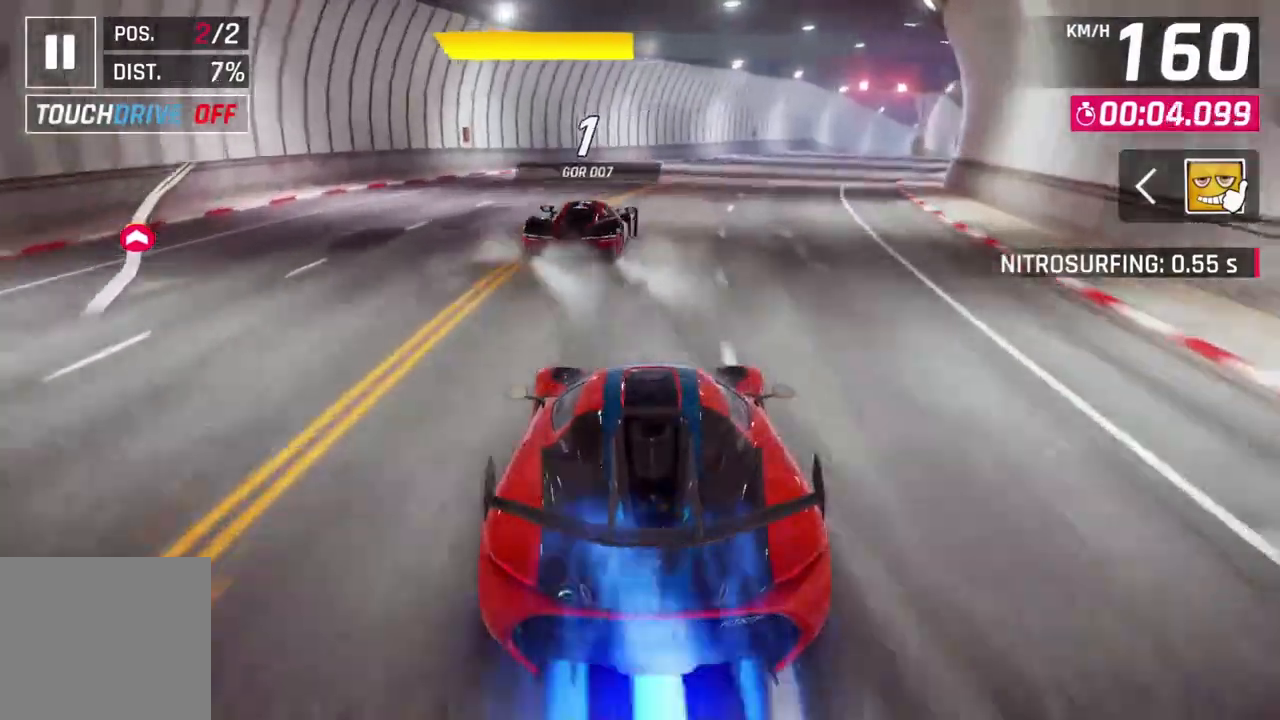
{"dt_ms": 500, "buttons": [], "left_stick": "right", "events": [[267, "L2", "down"], [300, "left_stick", "right"], [400, "L2", "up"]]}
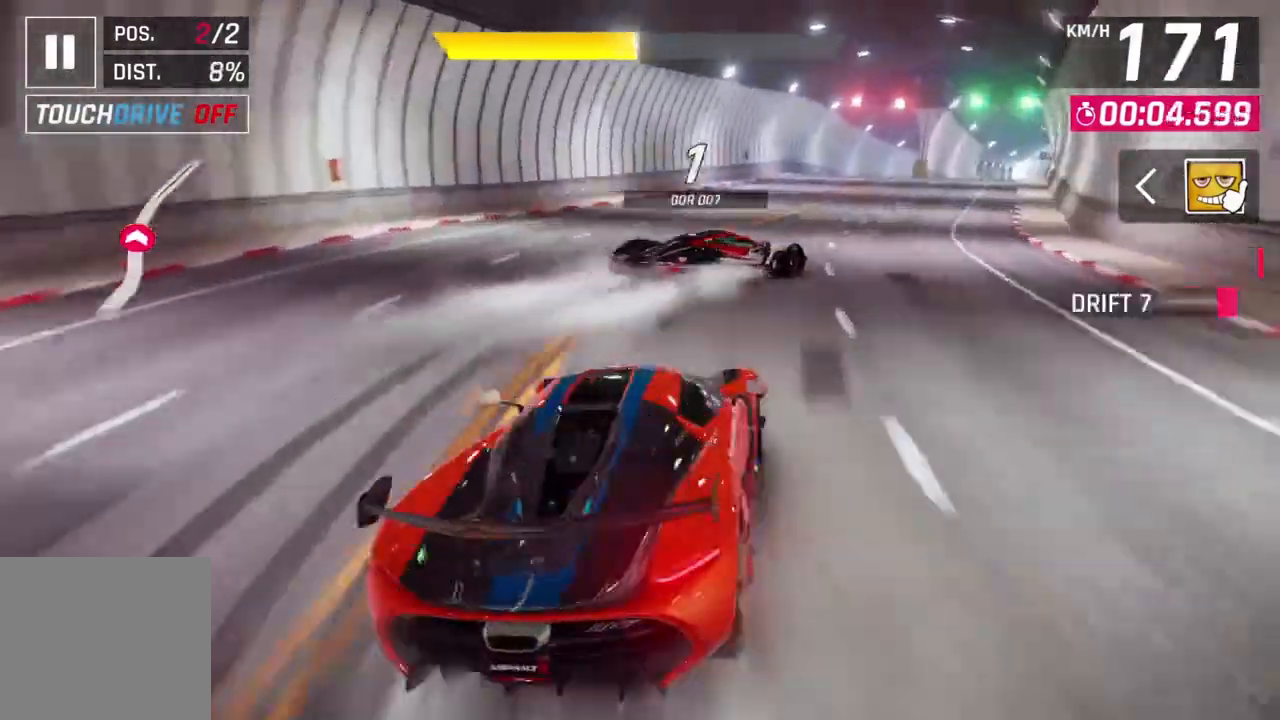
{"dt_ms": 500, "buttons": [], "left_stick": "center", "events": [[333, "left_stick", "center"]]}
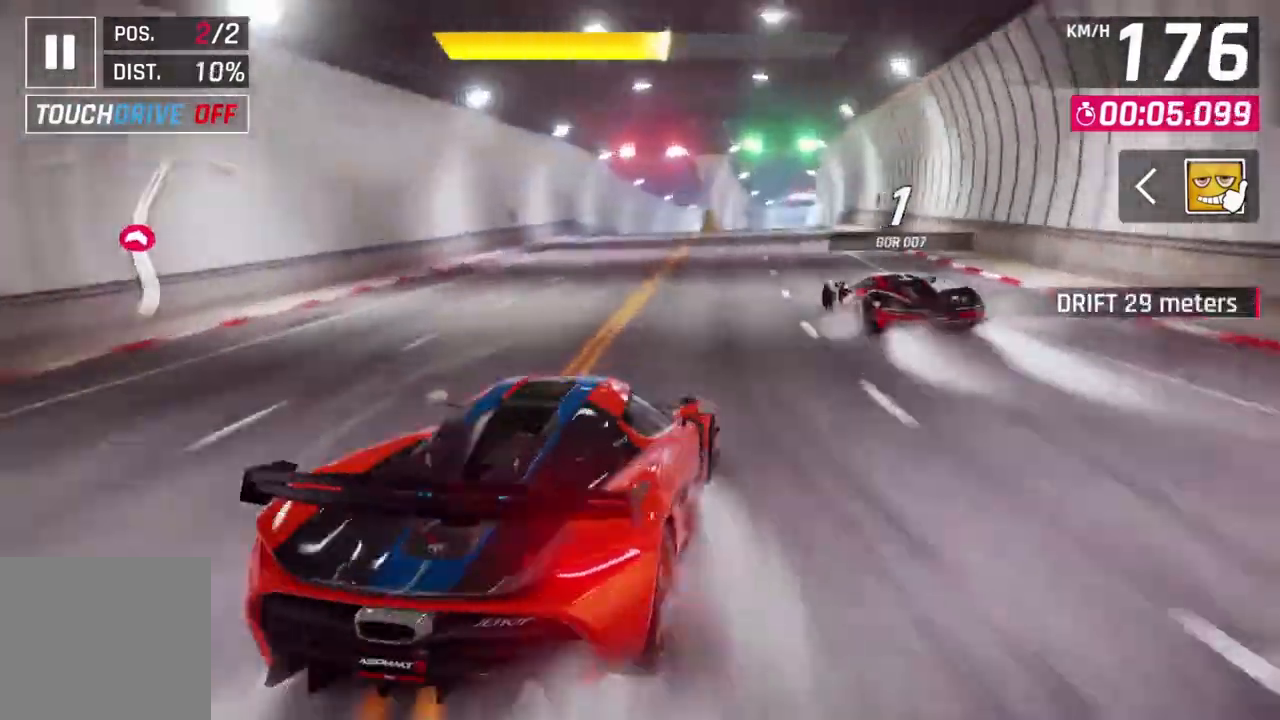
{"dt_ms": 500, "buttons": [], "left_stick": "center", "events": [[100, "left_stick", "up-left"], [267, "left_stick", "center"]]}
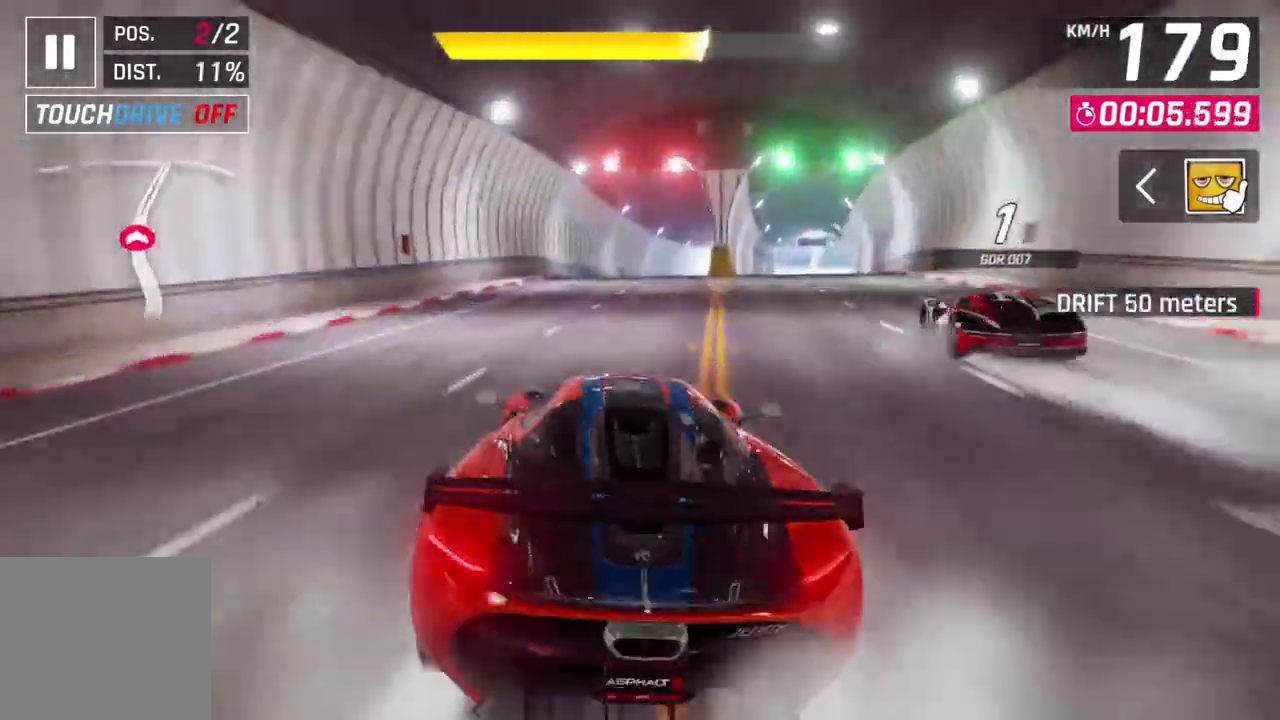
{"dt_ms": 500, "buttons": [], "left_stick": "up-right", "events": [[33, "left_stick", "up-right"]]}
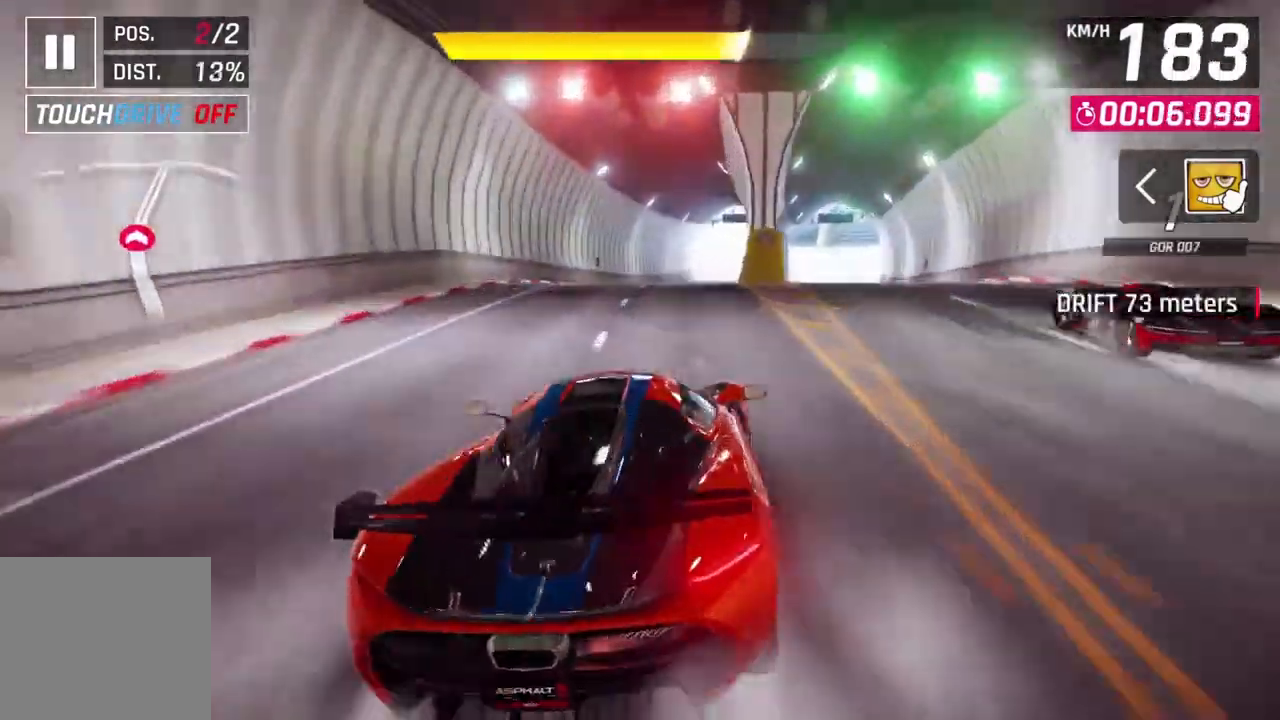
{"dt_ms": 500, "buttons": [], "left_stick": "up-right", "events": [[267, "left_stick", "up"], [433, "left_stick", "up-right"]]}
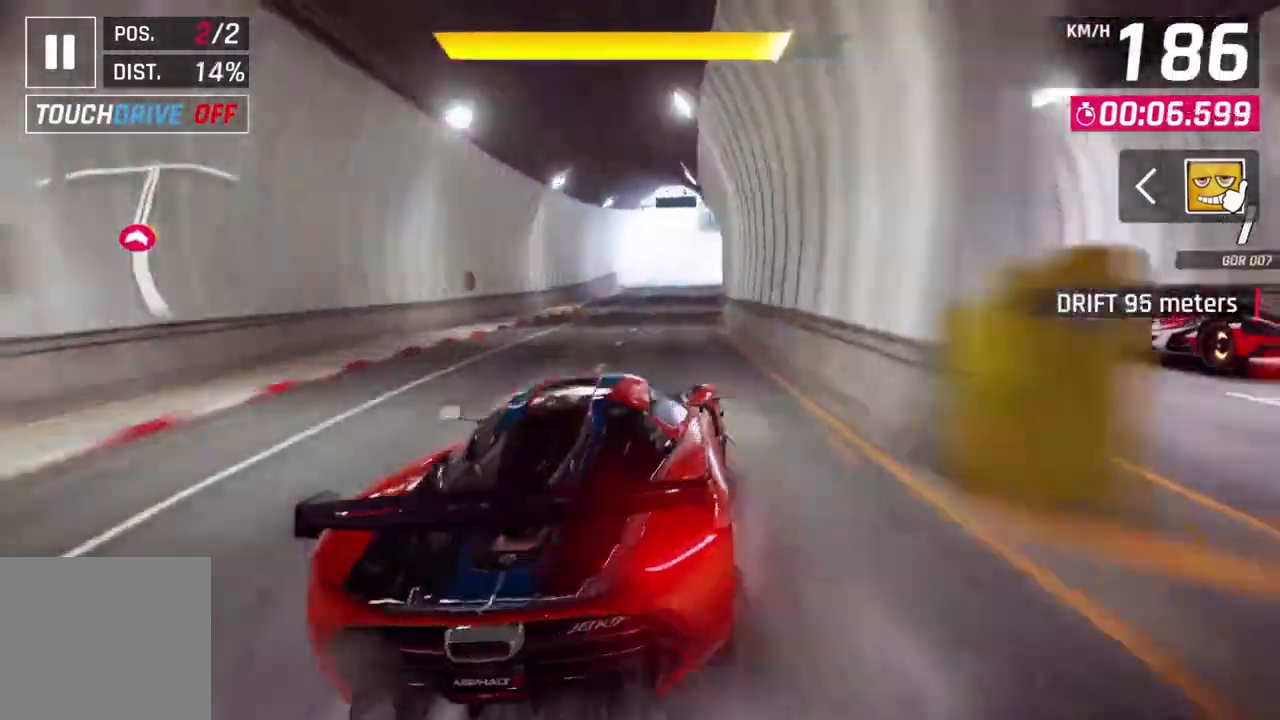
{"dt_ms": 500, "buttons": ["L2"], "left_stick": "center", "events": [[267, "left_stick", "center"], [333, "L2", "down"]]}
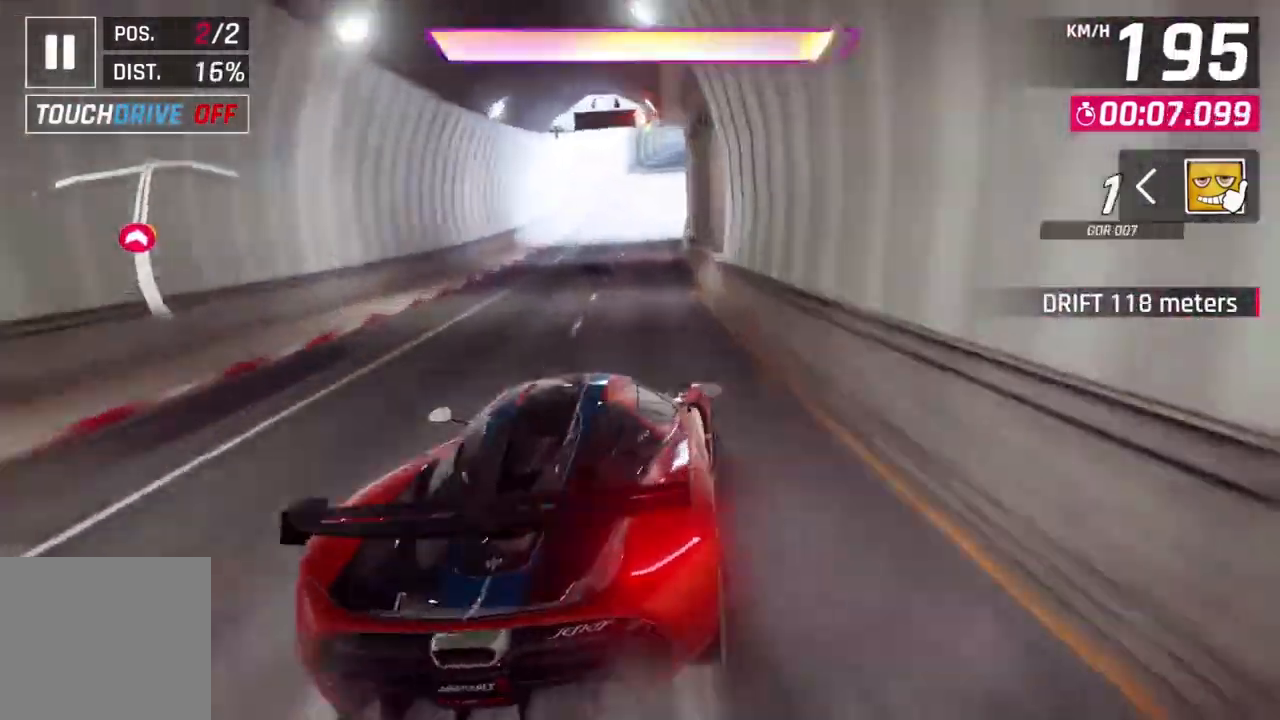
{"dt_ms": 500, "buttons": [], "left_stick": "up-right", "events": [[133, "L2", "up"], [433, "left_stick", "up"], [500, "left_stick", "up-right"]]}
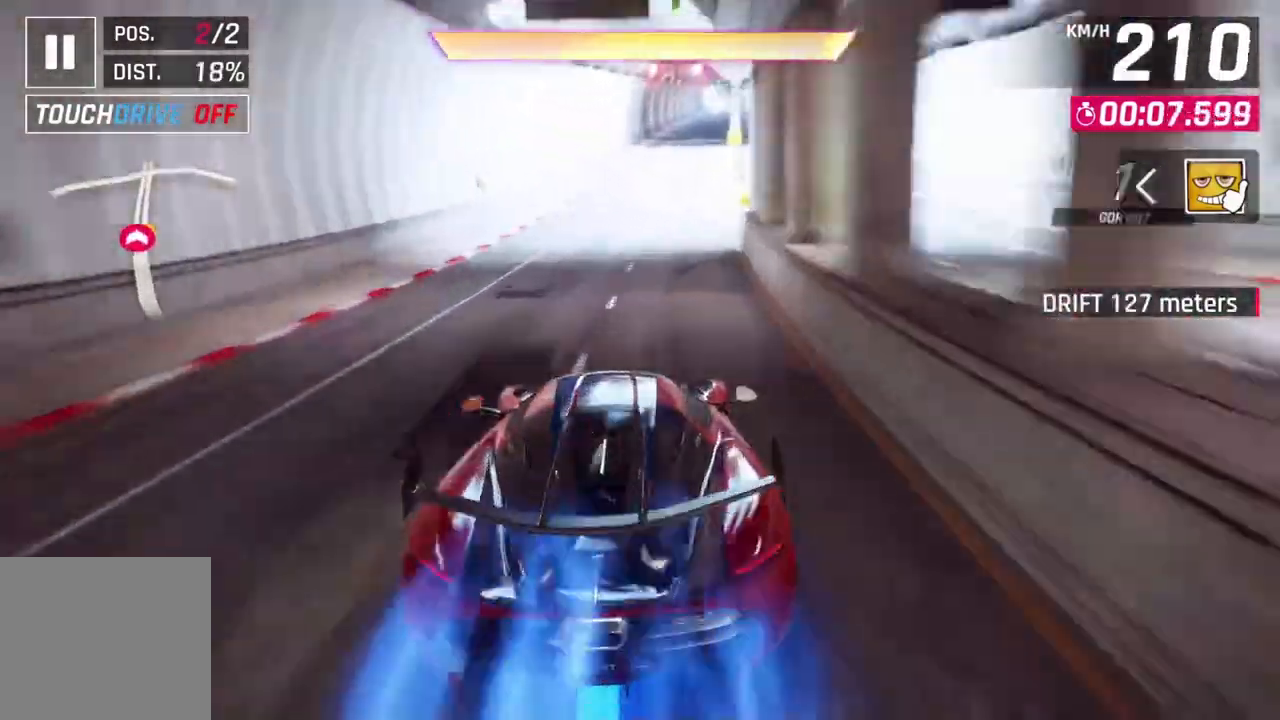
{"dt_ms": 1000, "buttons": [], "left_stick": "up-left"}
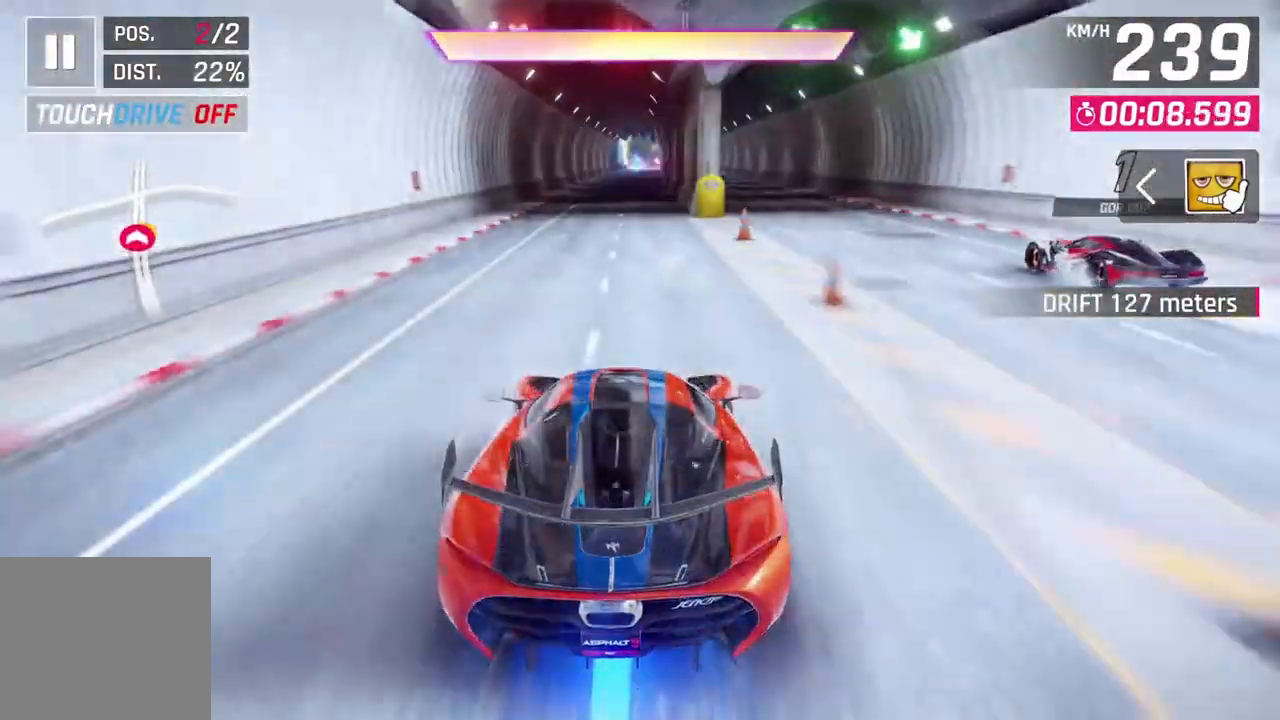
{"dt_ms": 500, "buttons": ["L2"], "left_stick": "up-right", "events": [[67, "left_stick", "center"], [400, "L2", "down"], [400, "left_stick", "up-right"]]}
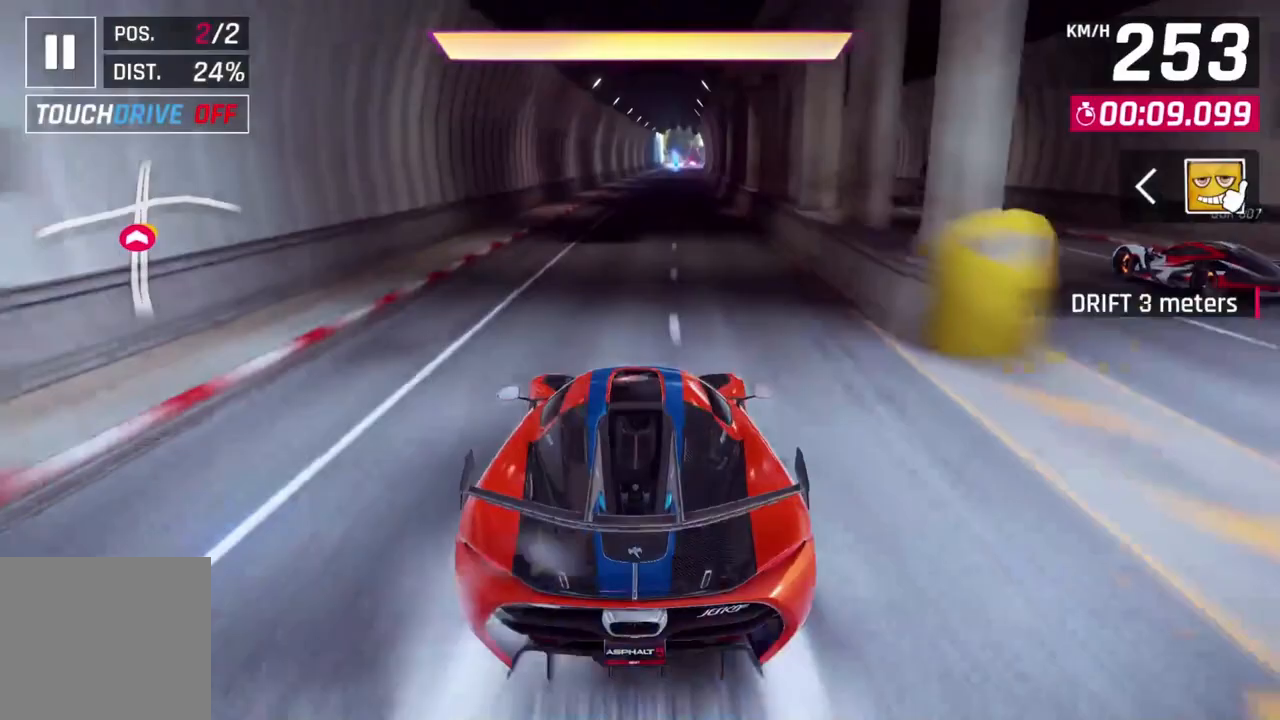
{"dt_ms": 500, "buttons": ["L2"], "left_stick": "center", "events": [[33, "L2", "up"], [367, "left_stick", "up"], [400, "L2", "down"], [467, "left_stick", "center"]]}
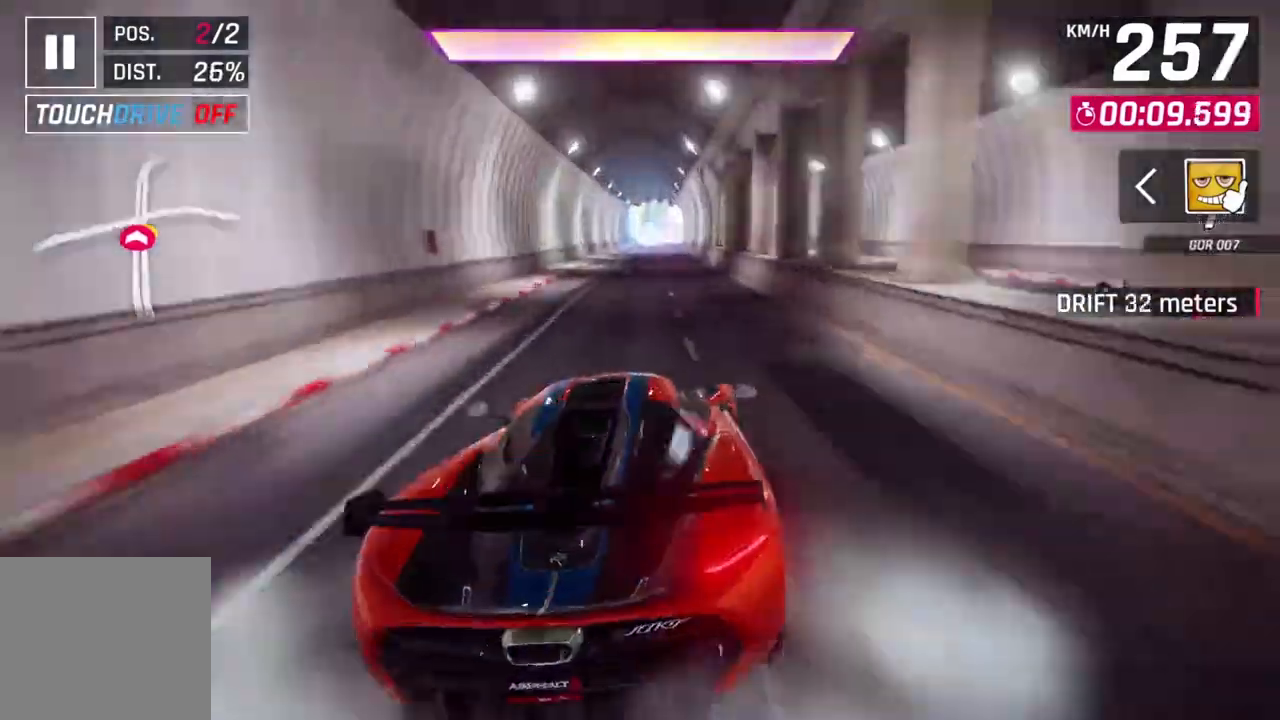
{"dt_ms": 500, "buttons": [], "left_stick": "up-right", "events": [[267, "L2", "up"], [433, "left_stick", "up-right"]]}
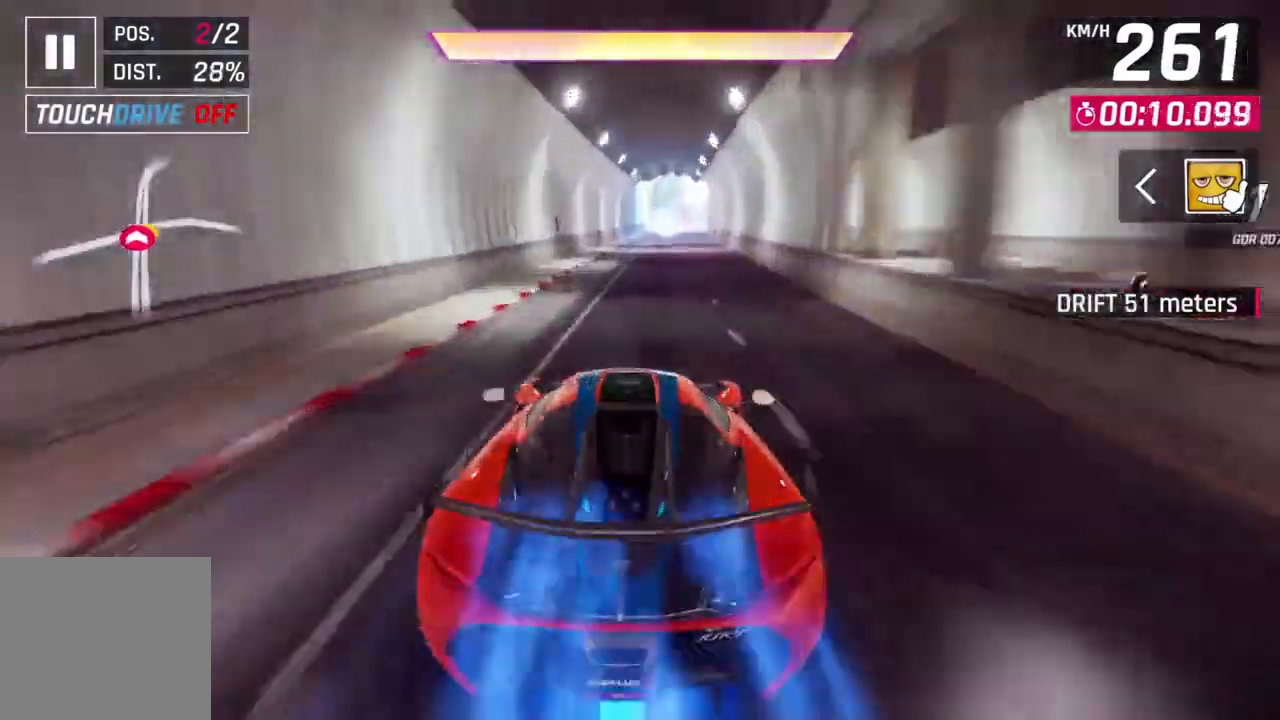
{"dt_ms": 500, "buttons": [], "left_stick": "center", "events": [[67, "L2", "down"], [100, "left_stick", "center"], [500, "L2", "up"]]}
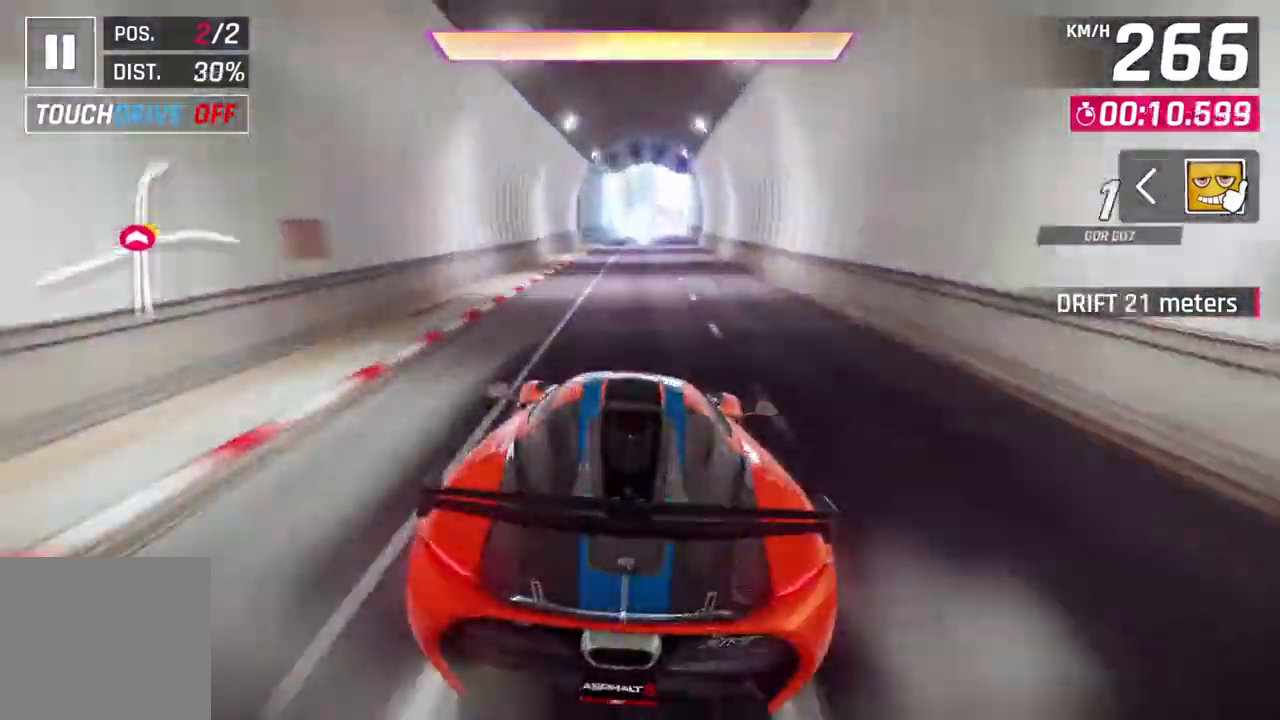
{"dt_ms": 500, "buttons": [], "left_stick": "center", "events": []}
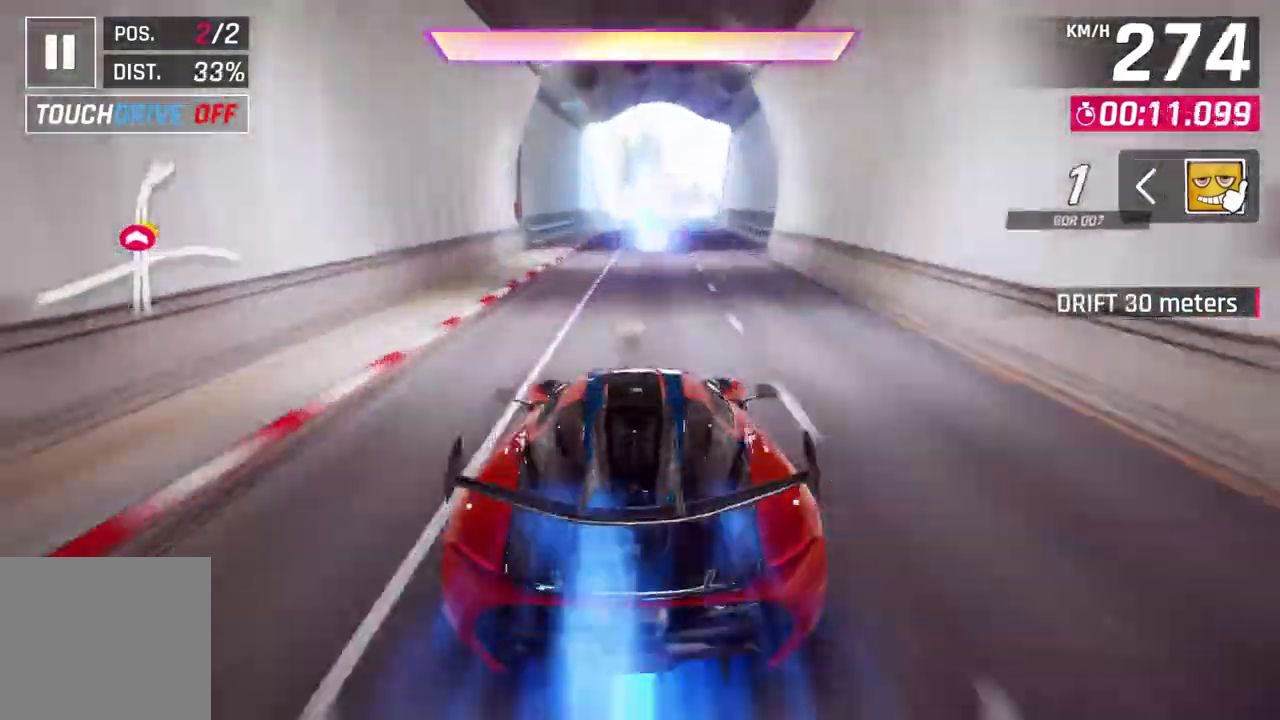
{"dt_ms": 500, "buttons": ["A", "R1"], "left_stick": "center", "events": [[133, "left_stick", "up-right"], [300, "A", "down"], [300, "R1", "down"], [333, "left_stick", "center"]]}